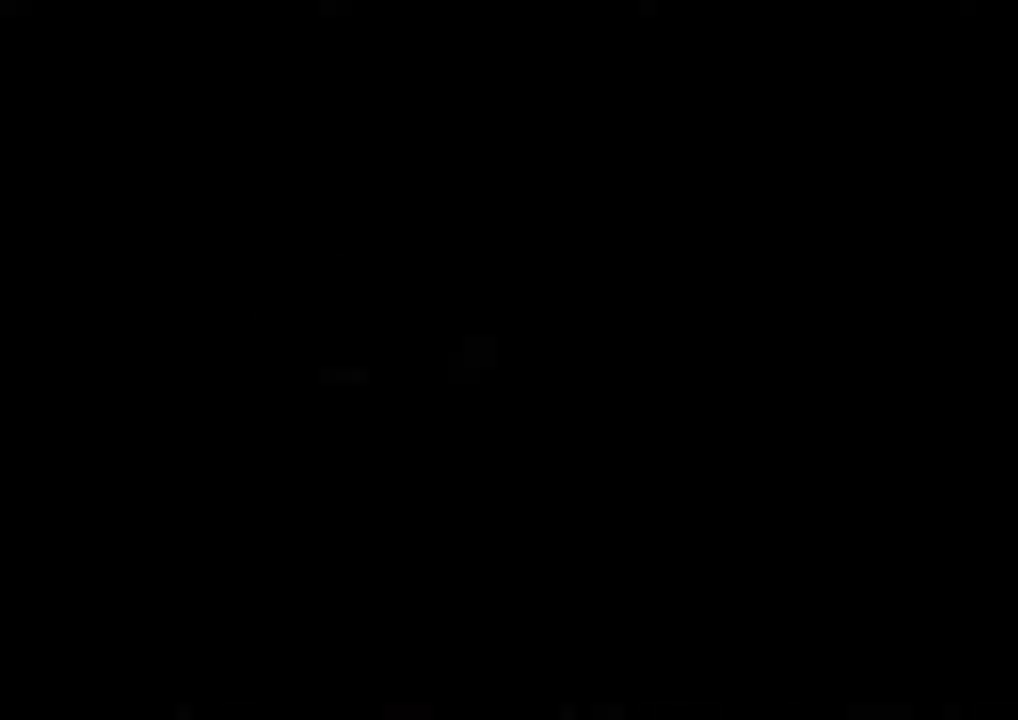
Gameplay with keyboard and mouse; each line is a JSON object with the keys and mouse buttons held at the frame after it. "events" lists presses ("down") and releases ("up") of "1", "2", "3", "4", "5", "a", "alt", "c", "ctrl", "d", "e", "f", "q", "r", "s", "shift", "space", "tab", "v", "w", "x", "z", "mouse_left", "mouse_middle", "mouse_right", "mouse_wheel_up" and "mouse_wheel_down" between this image and that frame as [ms after this image, input, new state], when the widget could be followed in between. "mouse_left", "mouse_middle", "mouse_right", "mouse_wheel_up", "mouse_wheel_down" = the "left", "middle", "right", "wheel_up", "wheel_down" buttons of the "mouse" list. No other keys are recorded. Mouse movement is not recorded.
{"keys": ["d", "shift", "space"], "mouse": [], "events": [[67, "space", "up"], [167, "space", "down"], [267, "space", "up"], [333, "space", "down"], [400, "space", "up"], [433, "s", "up"], [467, "d", "down"], [467, "space", "down"]]}
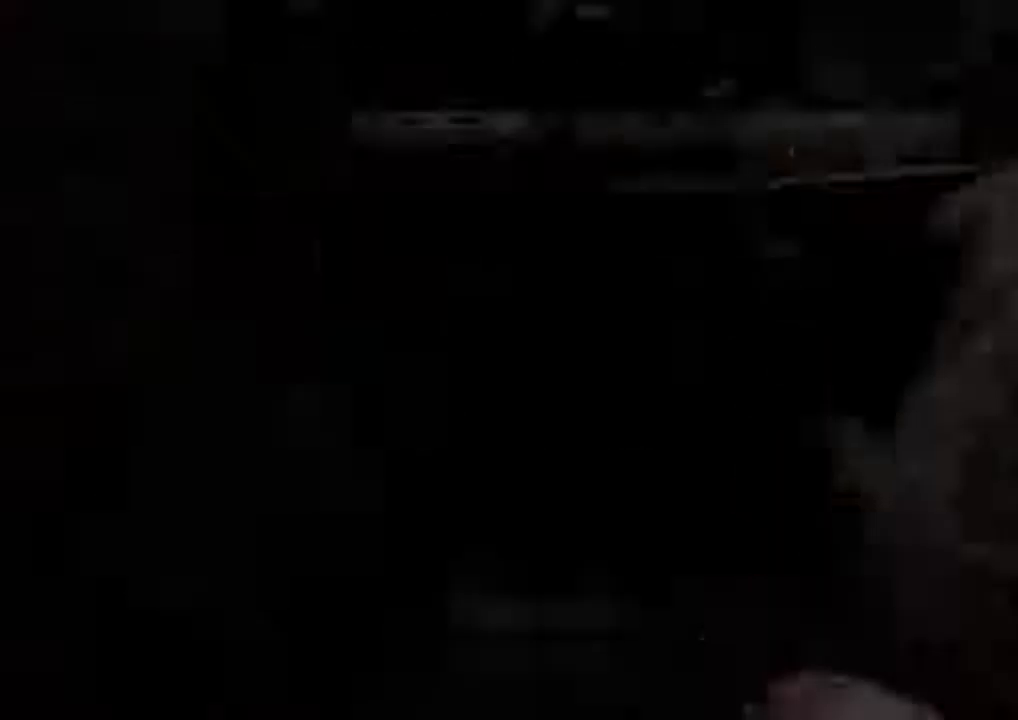
{"keys": ["shift"], "mouse": [], "events": [[33, "d", "up"], [33, "space", "up"], [67, "d", "down"], [100, "space", "down"], [167, "d", "up"], [167, "space", "up"], [200, "d", "down"], [200, "space", "down"], [333, "d", "up"], [333, "space", "up"], [367, "d", "down"], [367, "space", "down"], [467, "d", "up"], [467, "space", "up"]]}
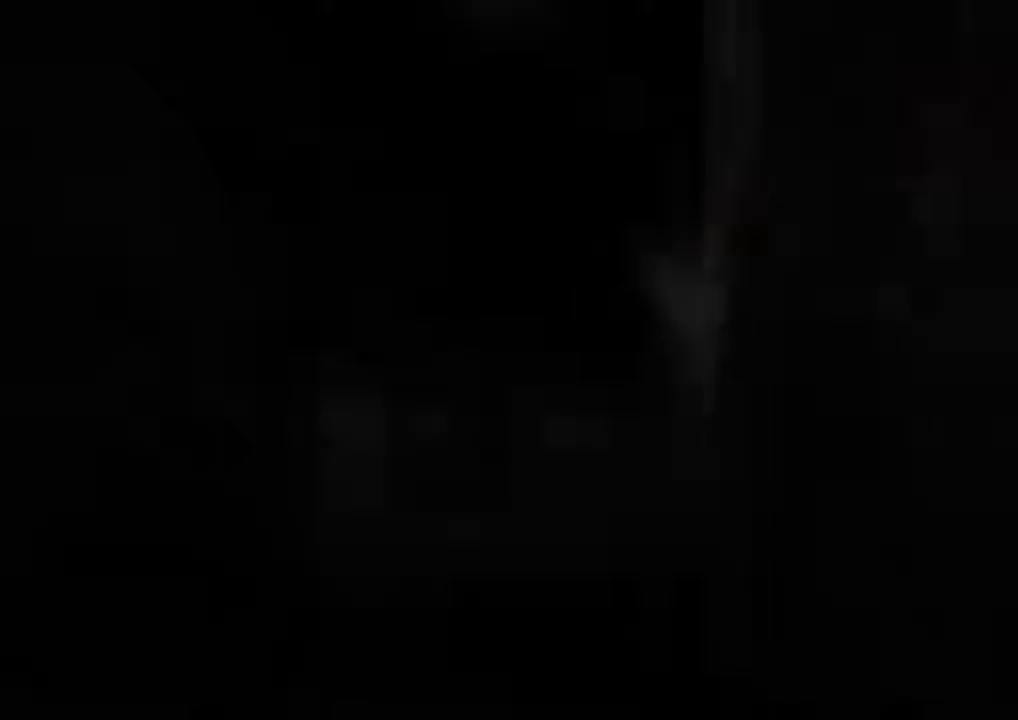
{"keys": ["a", "shift", "w"], "mouse": [], "events": [[34, "space", "down"], [100, "space", "up"], [200, "w", "down"], [367, "a", "down"]]}
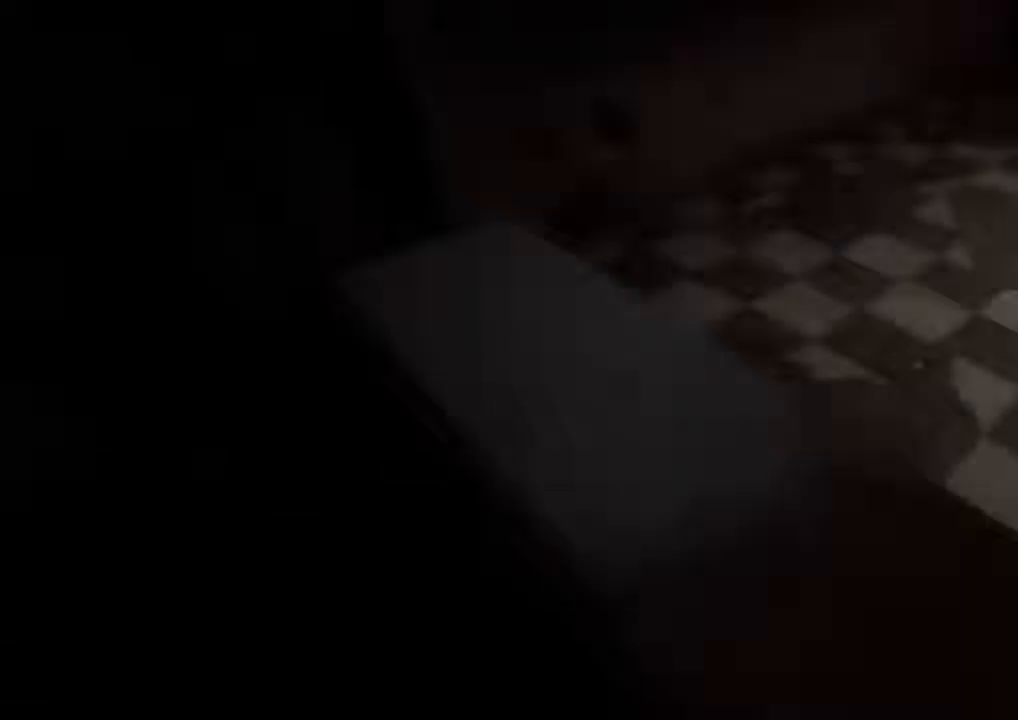
{"keys": ["shift", "w"], "mouse": [], "events": [[234, "a", "up"], [267, "space", "down"], [400, "space", "up"]]}
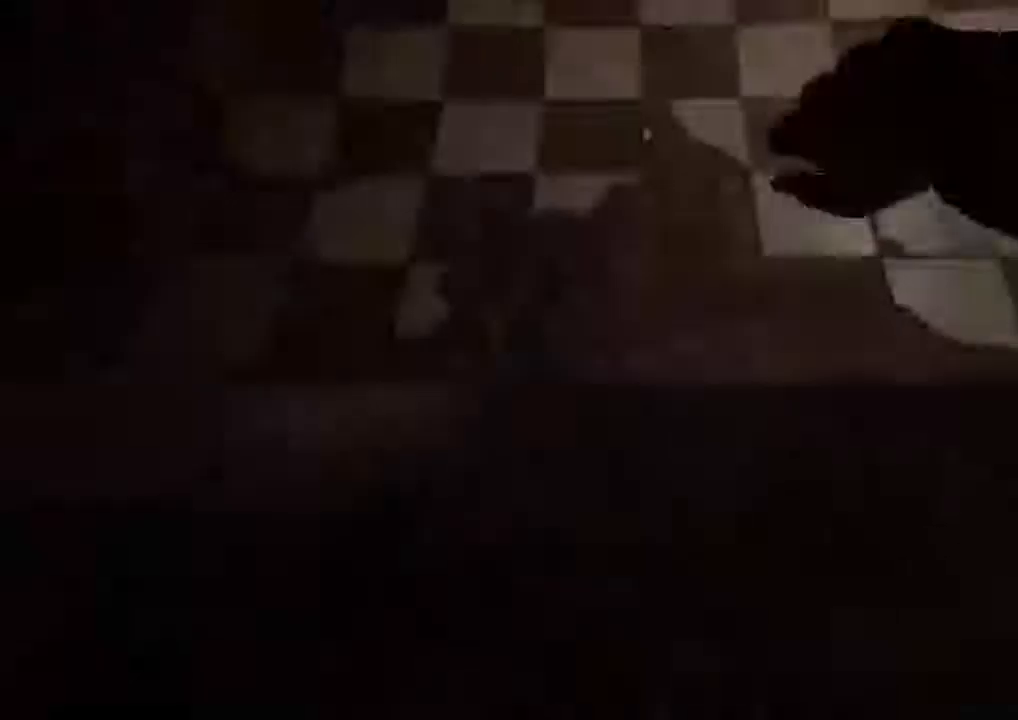
{"keys": ["shift", "w"], "mouse": []}
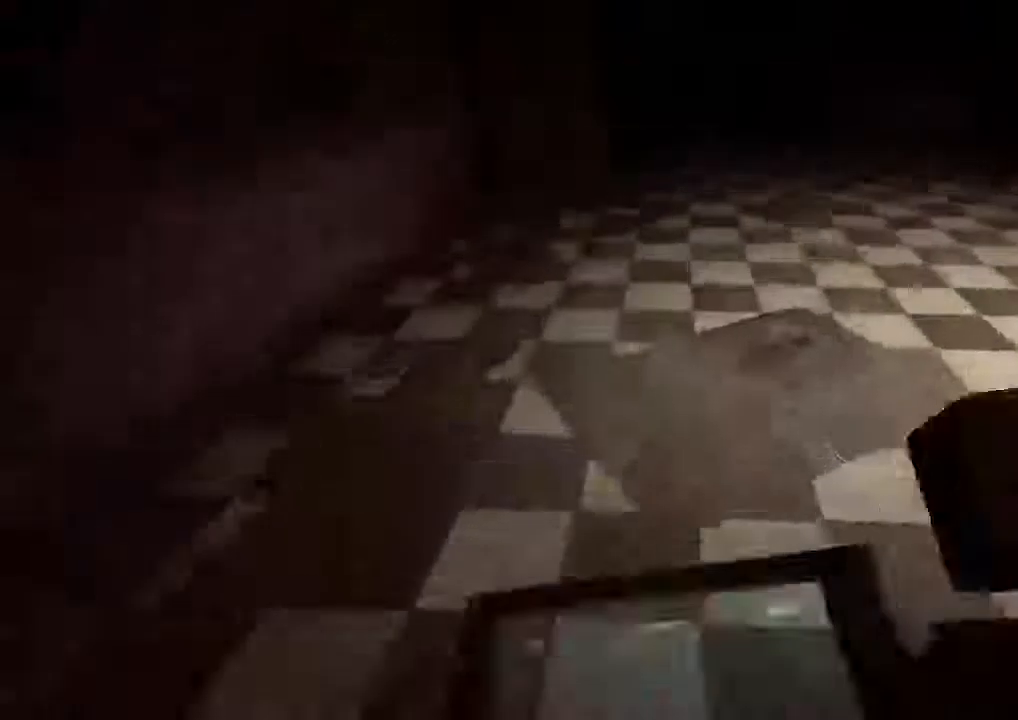
{"keys": ["shift", "w"], "mouse": [], "events": []}
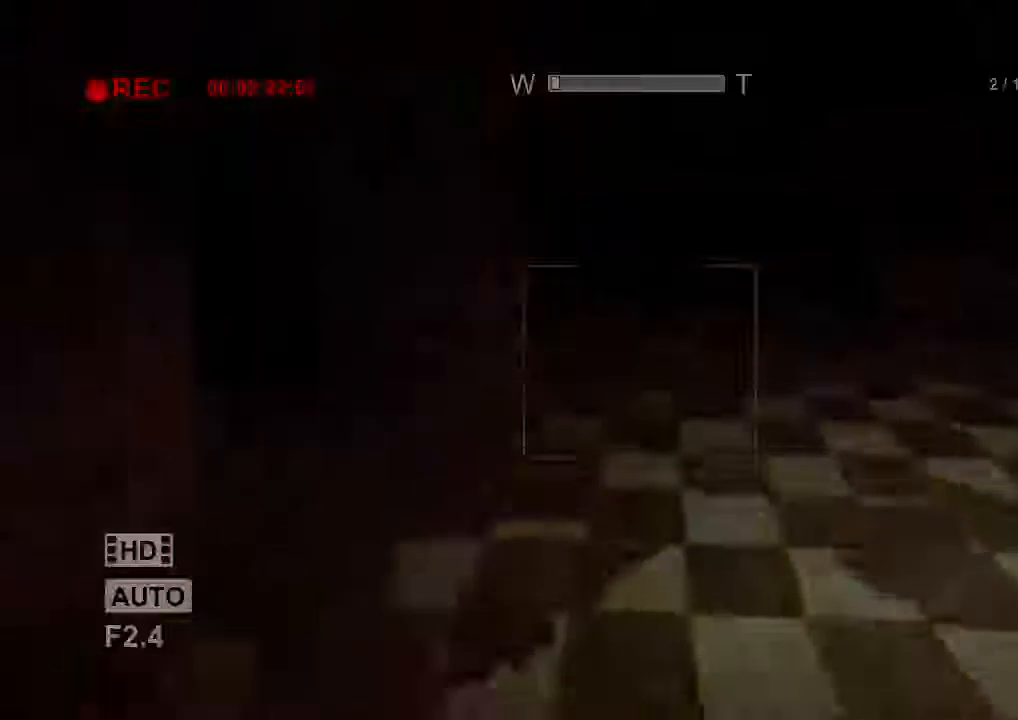
{"keys": ["shift", "w"], "mouse": [], "events": [[300, "f", "down"], [434, "f", "up"]]}
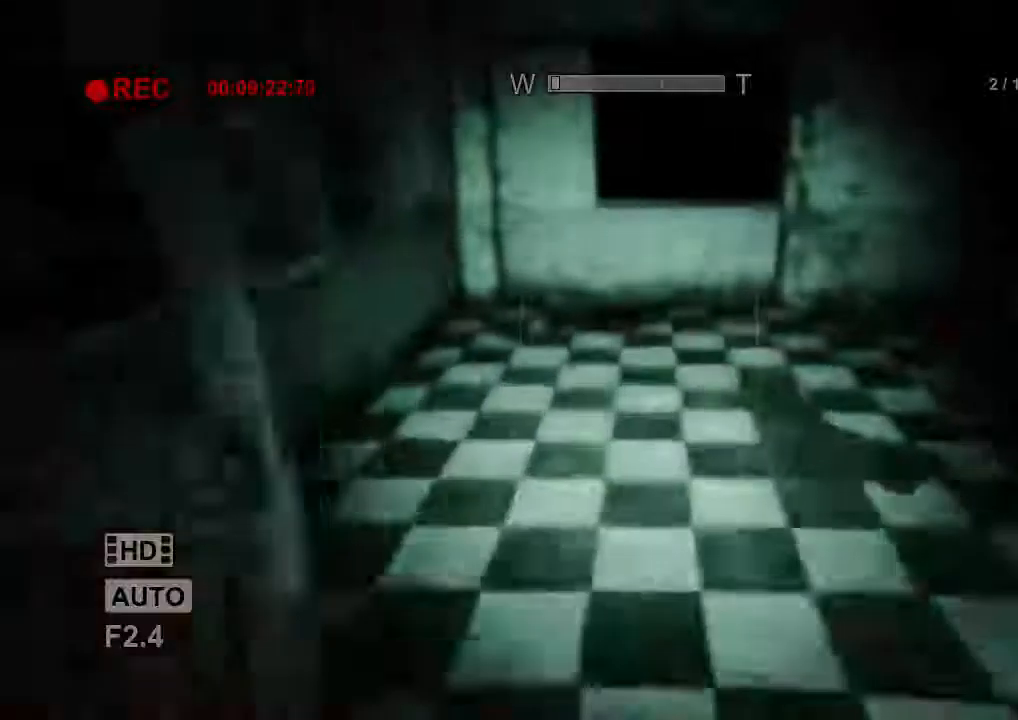
{"keys": ["shift", "w"], "mouse": [], "events": []}
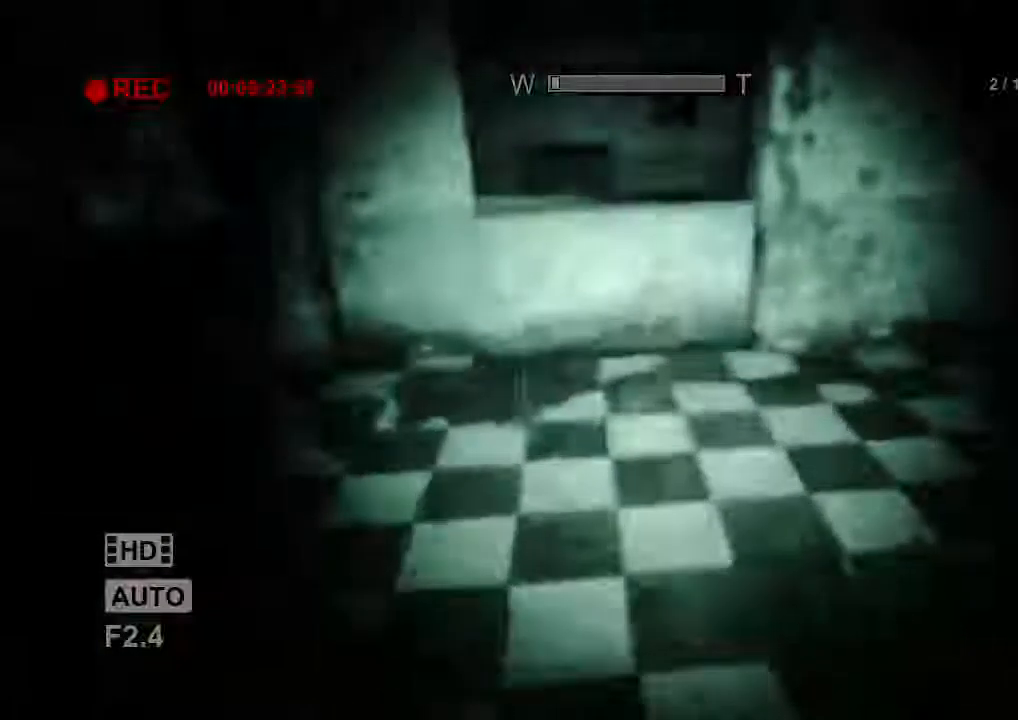
{"keys": ["shift", "w"], "mouse": [], "events": []}
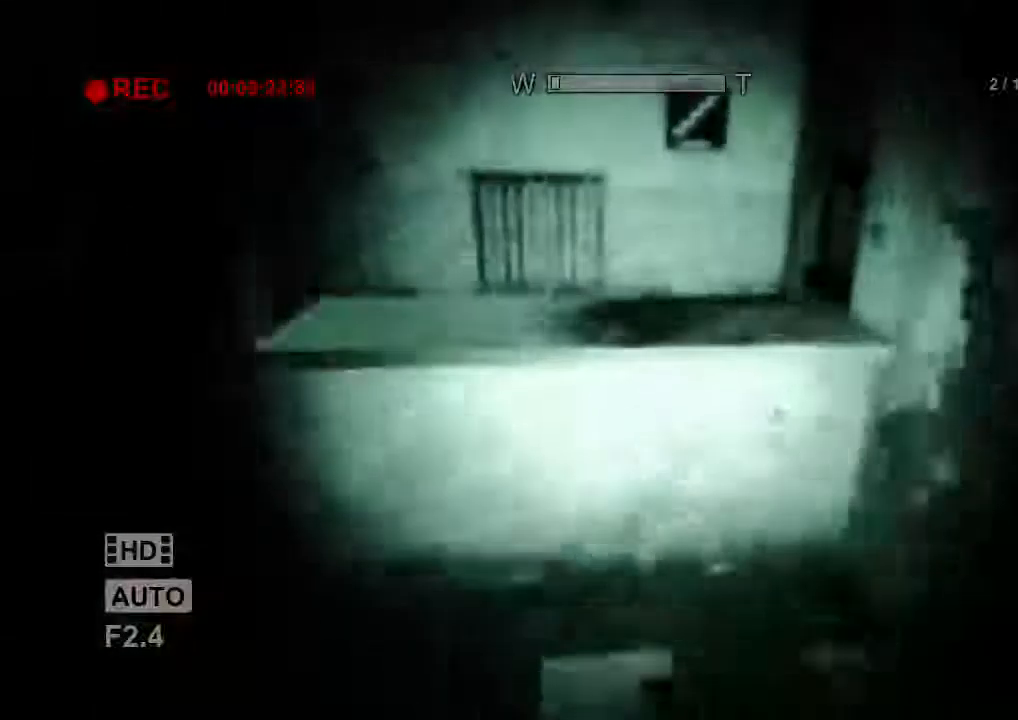
{"keys": ["shift", "w"], "mouse": [], "events": [[167, "space", "down"], [300, "space", "up"]]}
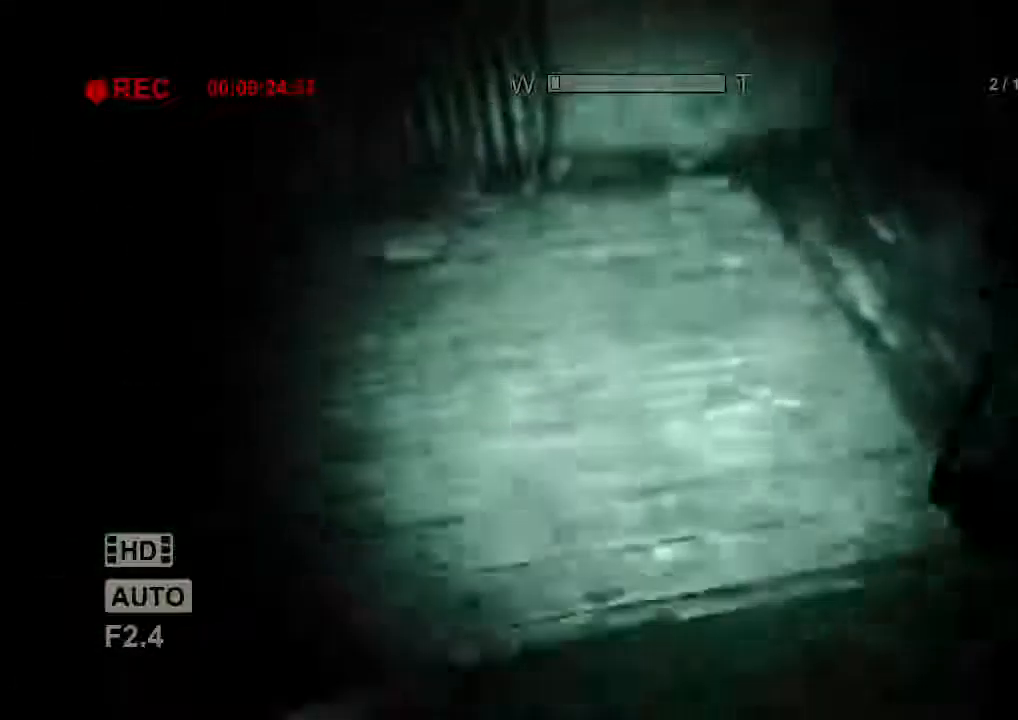
{"keys": ["d", "shift", "w"], "mouse": [], "events": [[200, "d", "down"]]}
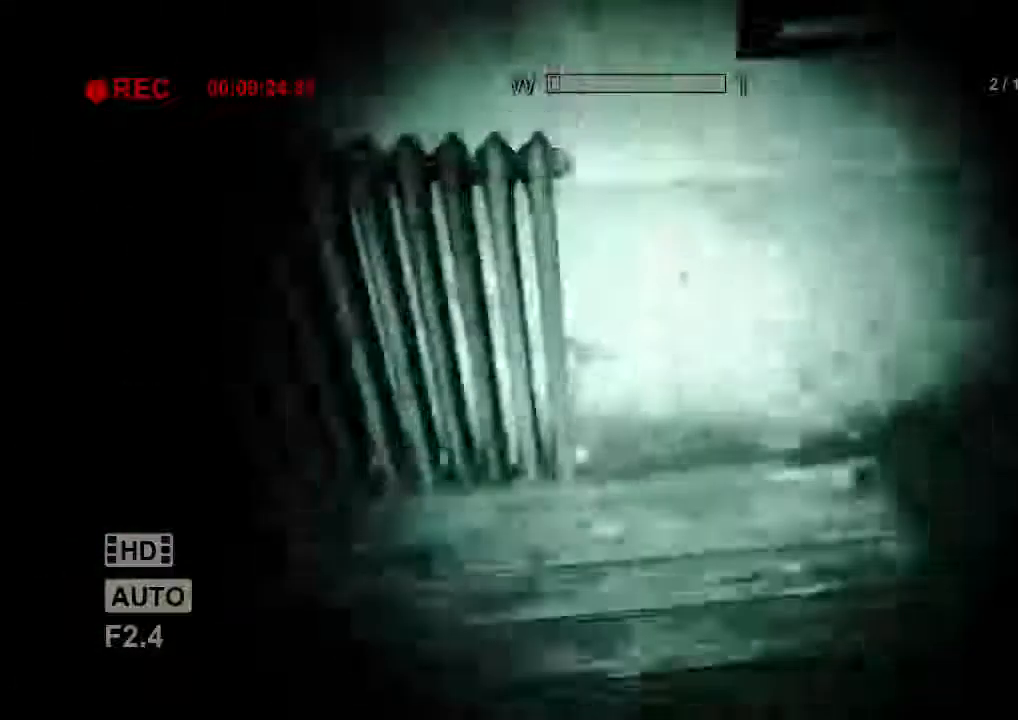
{"keys": ["shift", "w"], "mouse": [], "events": [[334, "d", "up"]]}
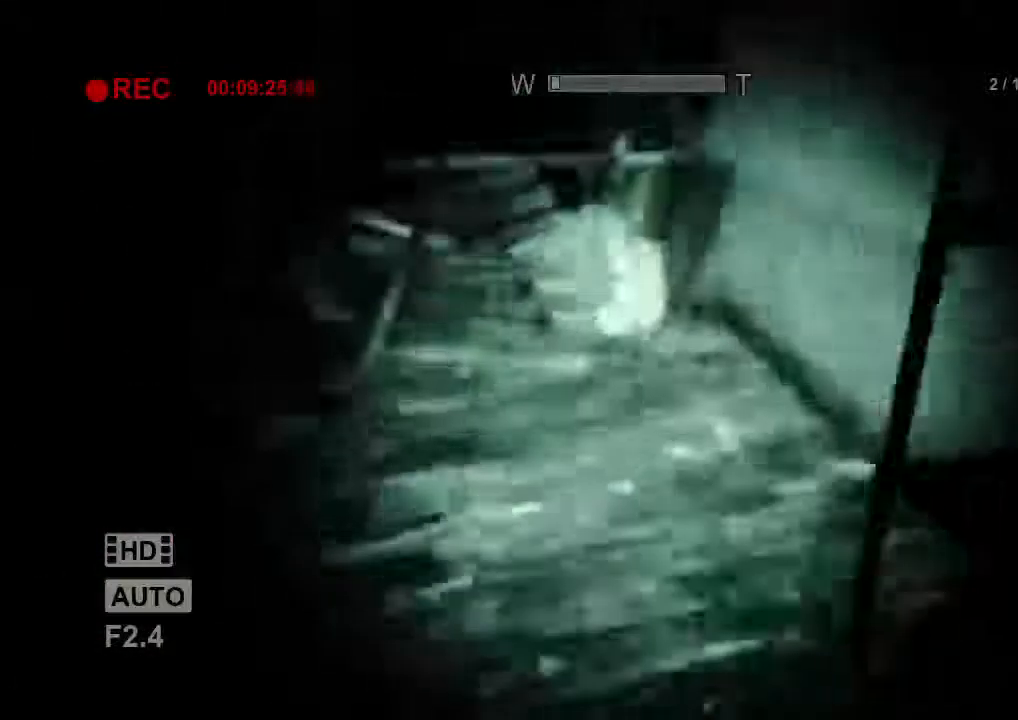
{"keys": ["shift", "w"], "mouse": [], "events": []}
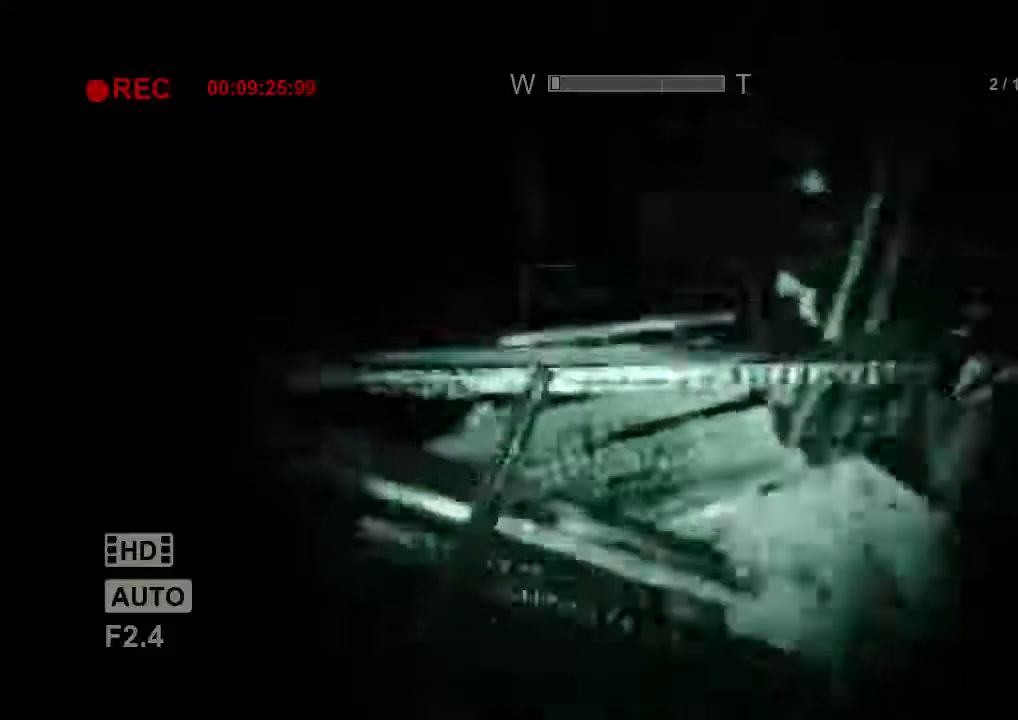
{"keys": ["shift", "w"], "mouse": [], "events": [[100, "space", "down"], [200, "space", "up"]]}
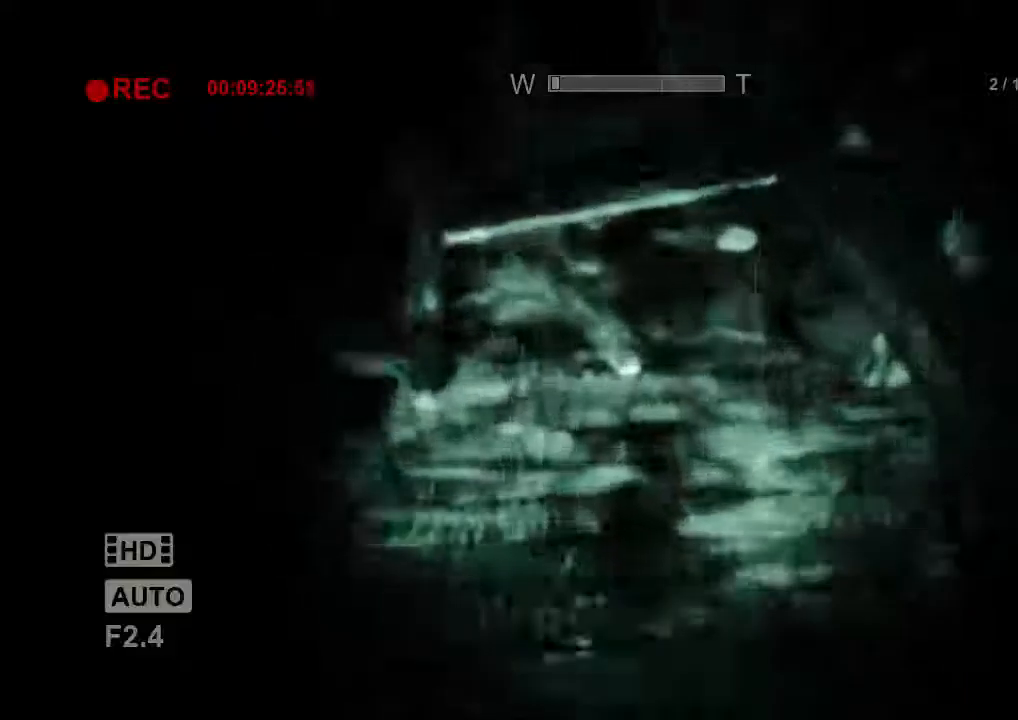
{"keys": ["shift", "w"], "mouse": [], "events": [[367, "shift", "up"], [433, "shift", "down"]]}
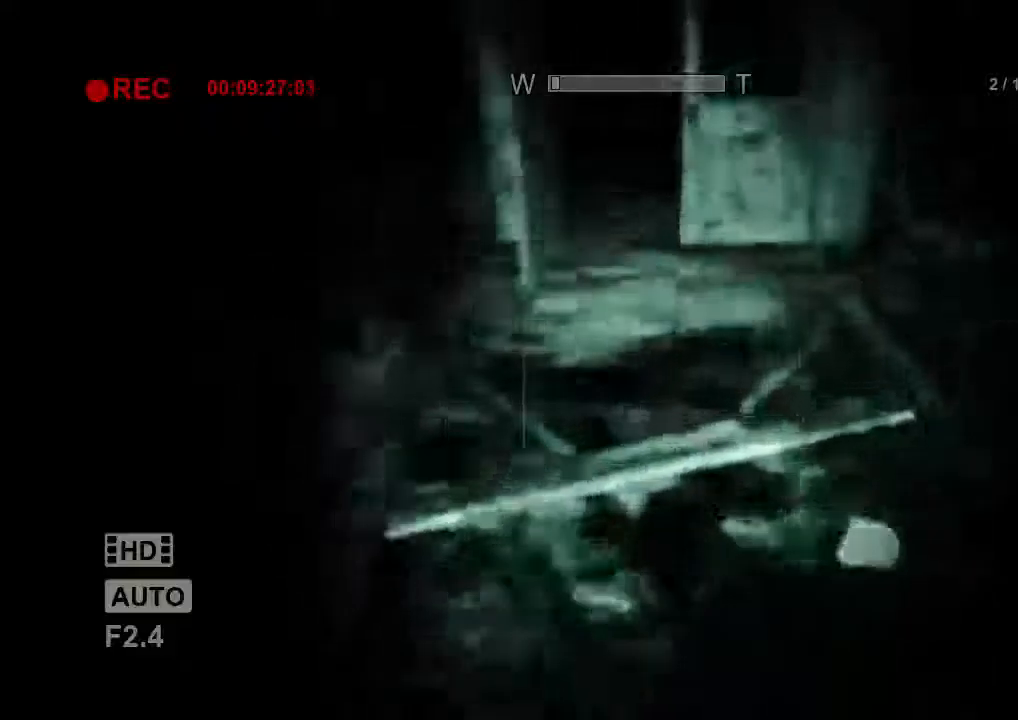
{"keys": ["shift", "w"], "mouse": [], "events": []}
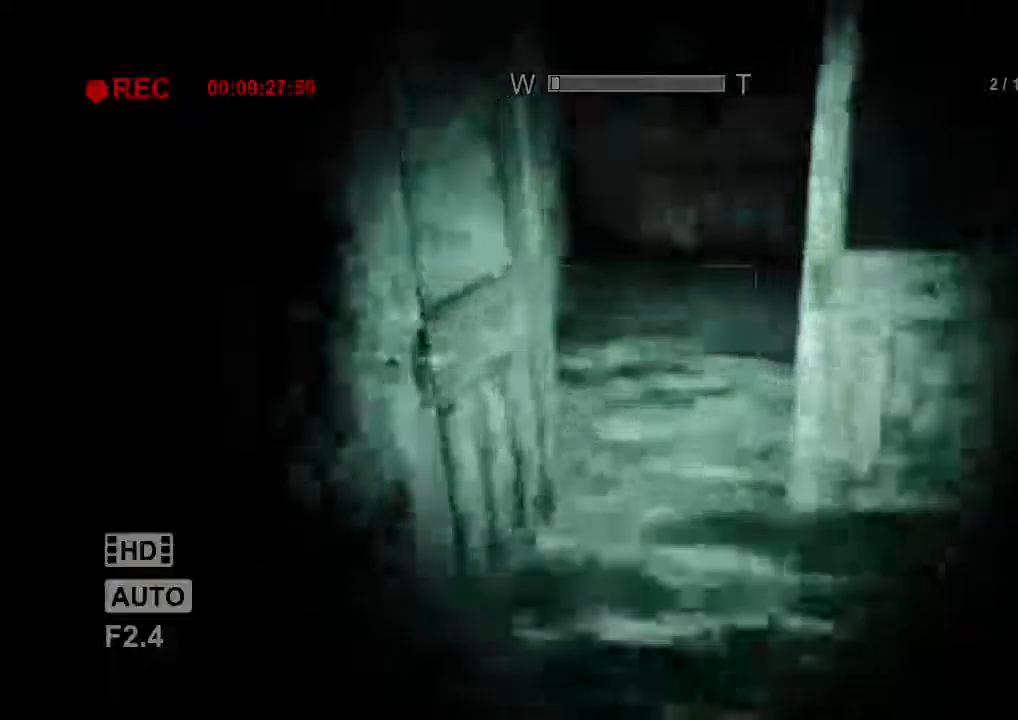
{"keys": ["shift", "w"], "mouse": [], "events": []}
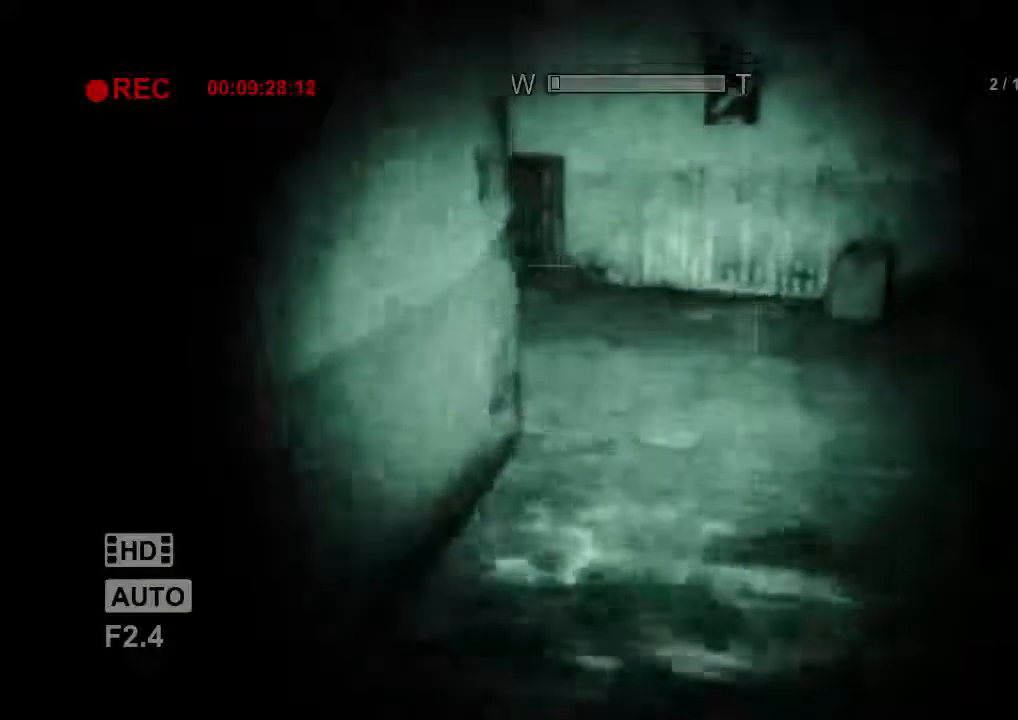
{"keys": ["d", "shift", "w"], "mouse": [], "events": [[167, "d", "down"]]}
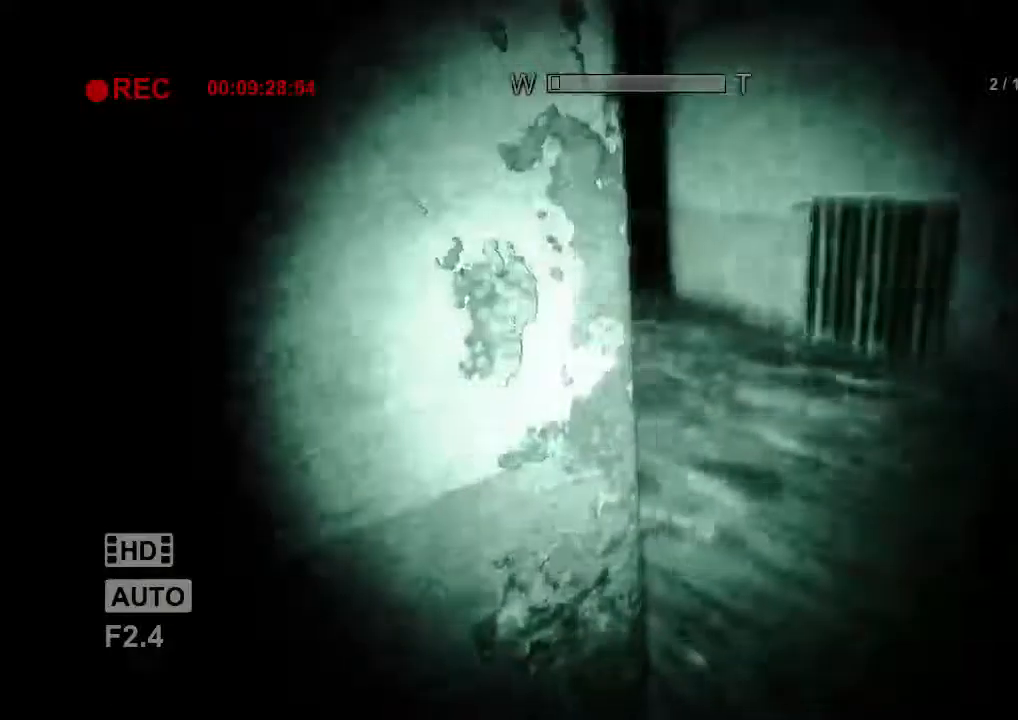
{"keys": ["d", "shift", "w"], "mouse": [], "events": []}
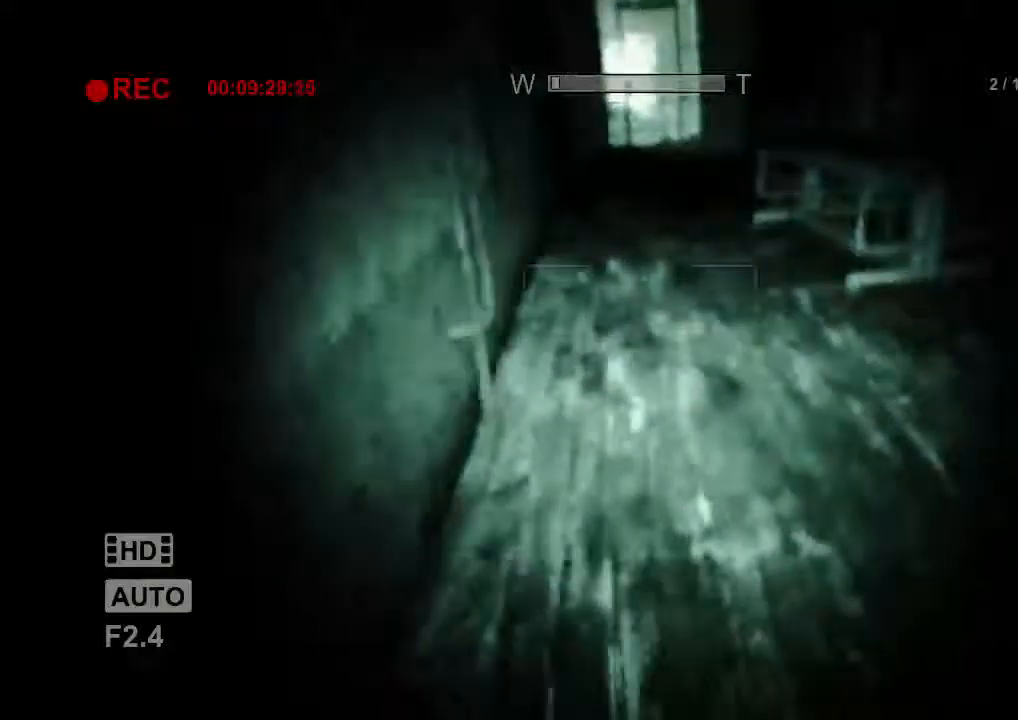
{"keys": ["d", "shift", "w"], "mouse": [], "events": [[67, "d", "up"], [467, "d", "down"]]}
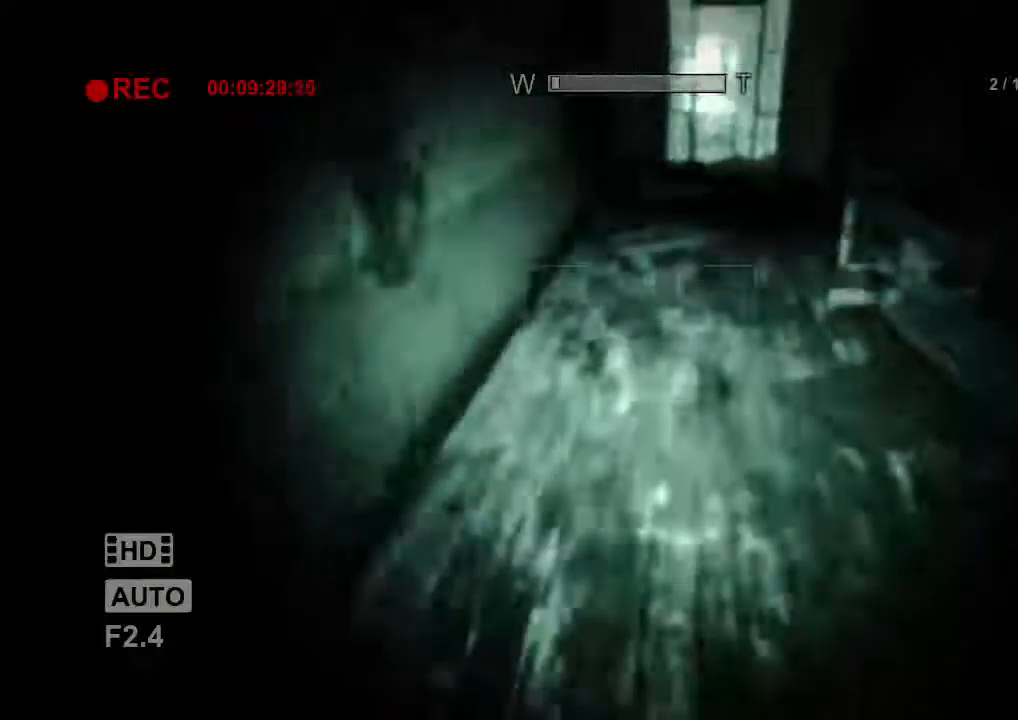
{"keys": ["shift", "w"], "mouse": [], "events": [[33, "d", "up"]]}
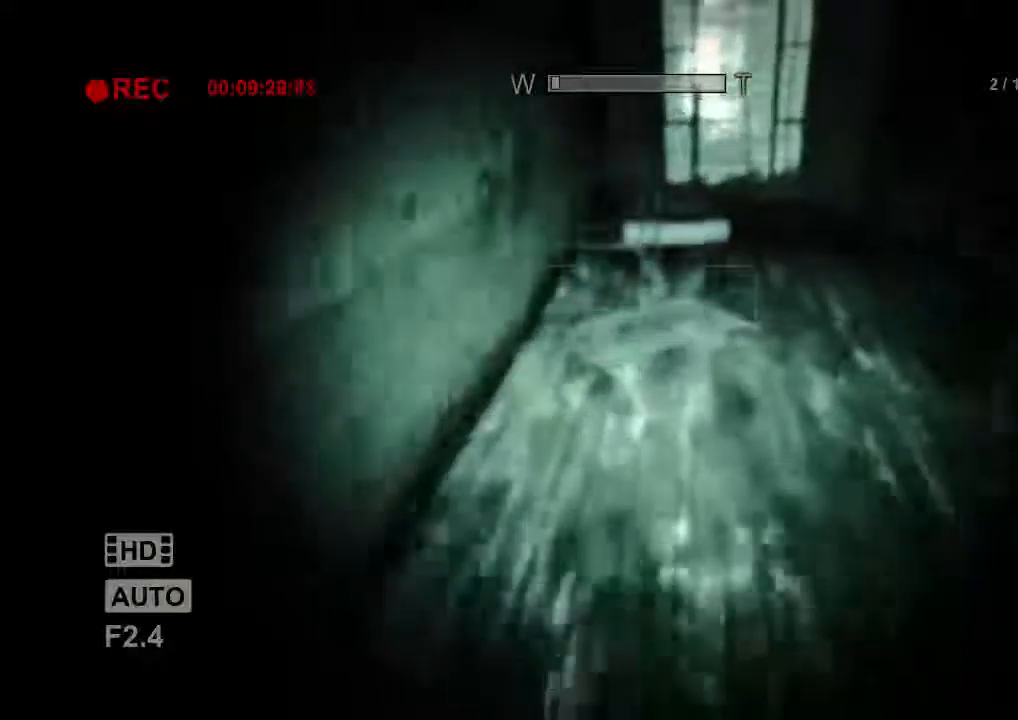
{"keys": ["shift", "w"], "mouse": [], "events": []}
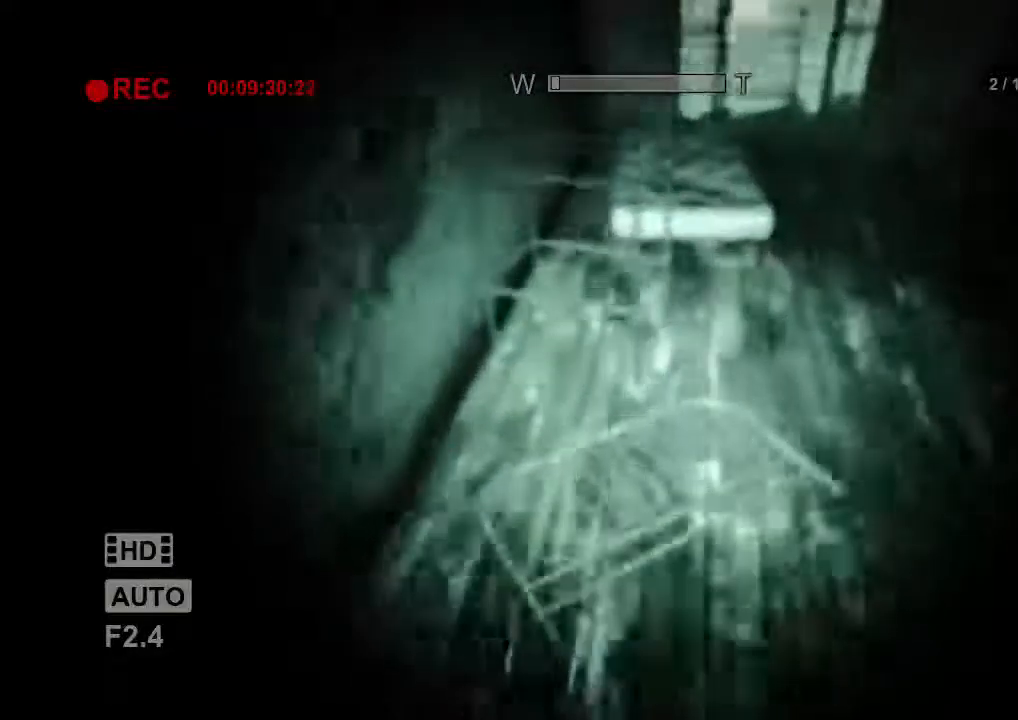
{"keys": ["shift", "w"], "mouse": [], "events": [[333, "space", "down"], [433, "space", "up"]]}
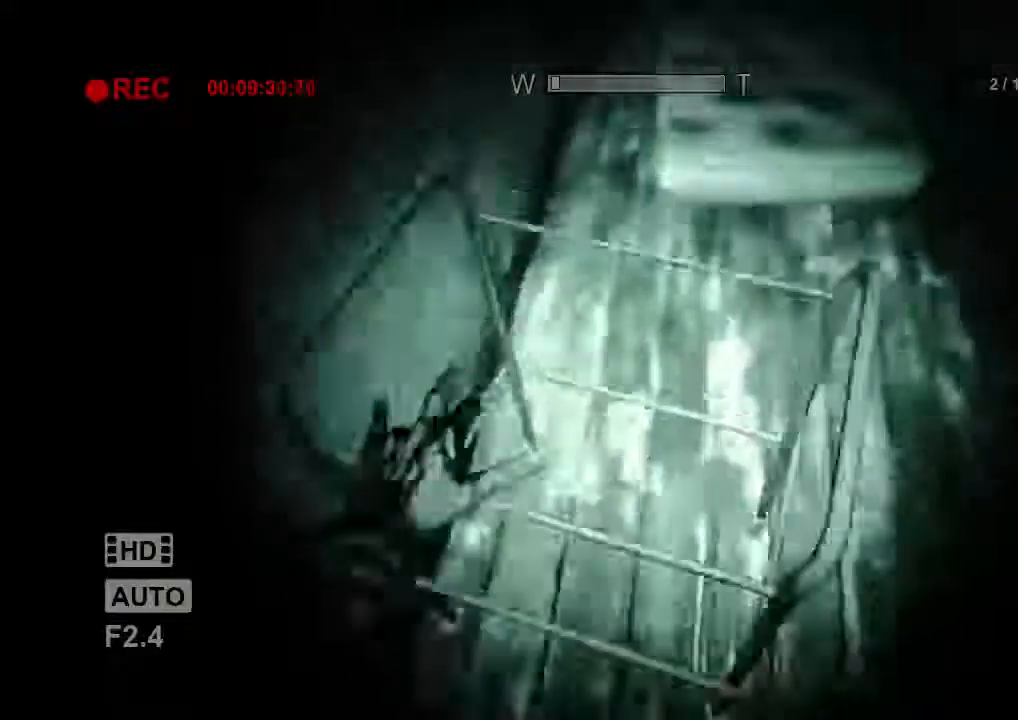
{"keys": ["a", "shift", "w"], "mouse": [], "events": [[233, "a", "down"]]}
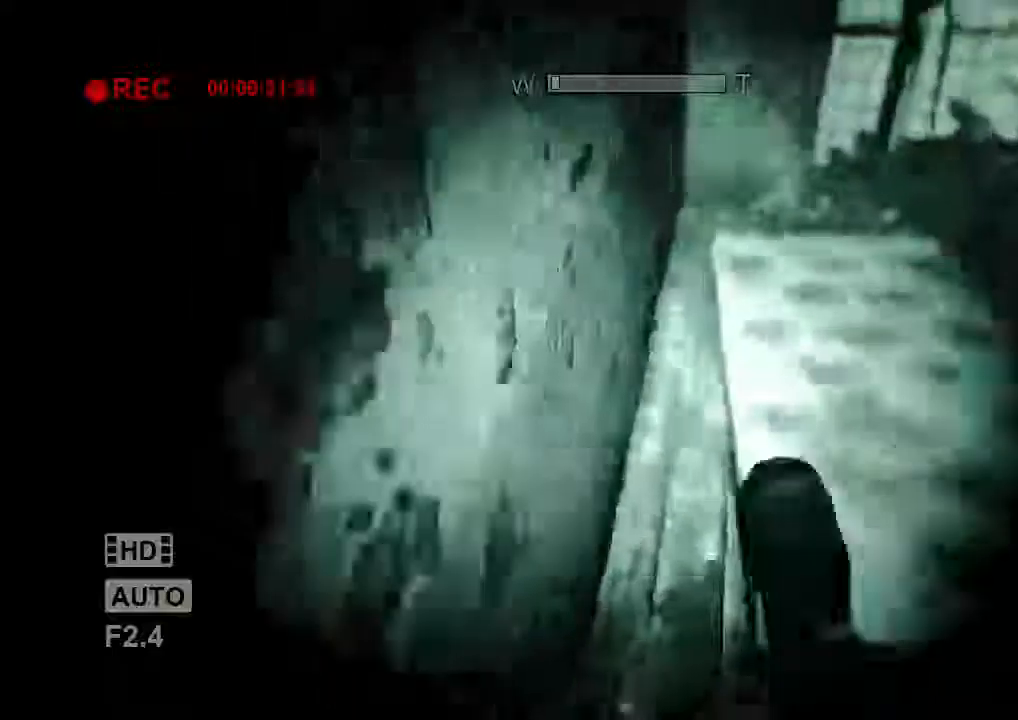
{"keys": ["a", "shift", "w"], "mouse": [], "events": []}
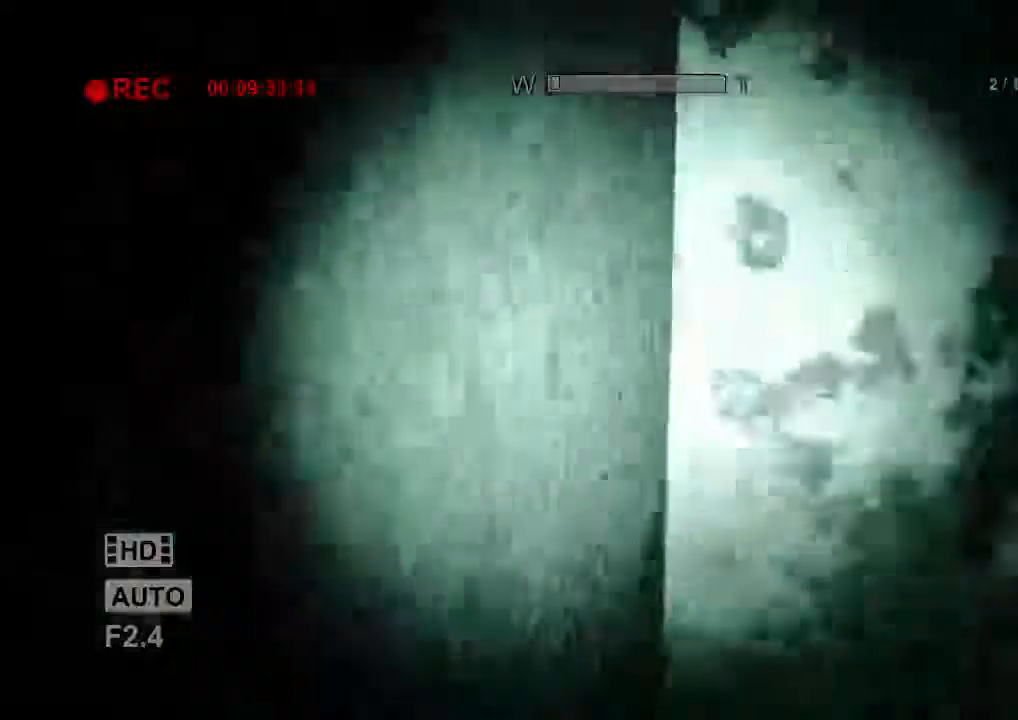
{"keys": ["shift"], "mouse": [], "events": [[433, "a", "up"], [433, "w", "up"]]}
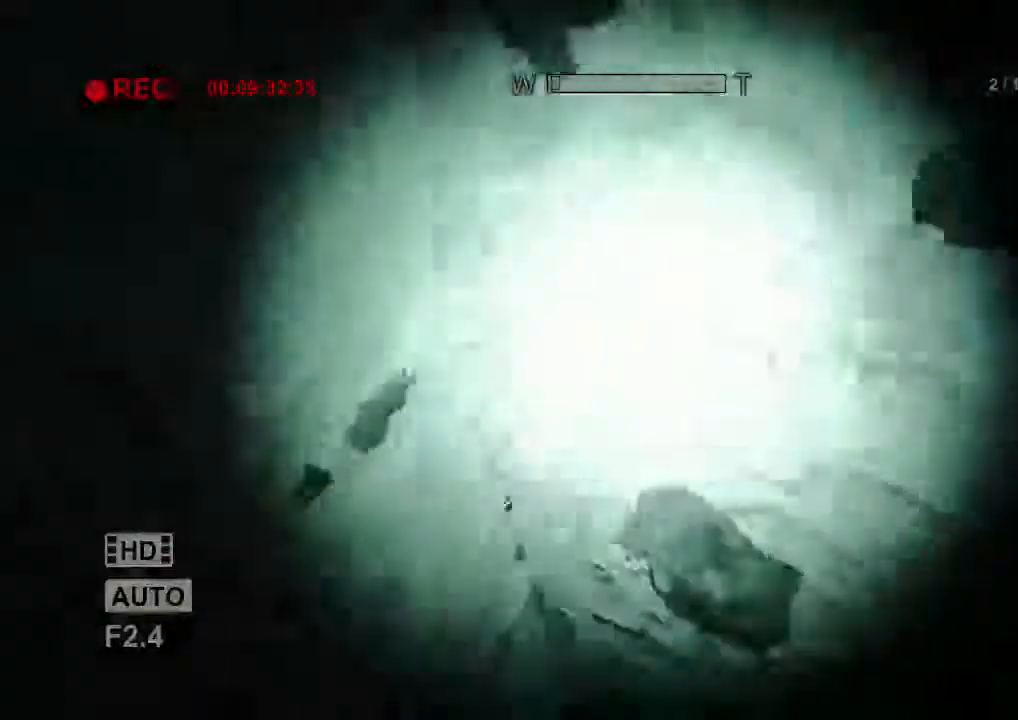
{"keys": ["shift"], "mouse": [], "events": []}
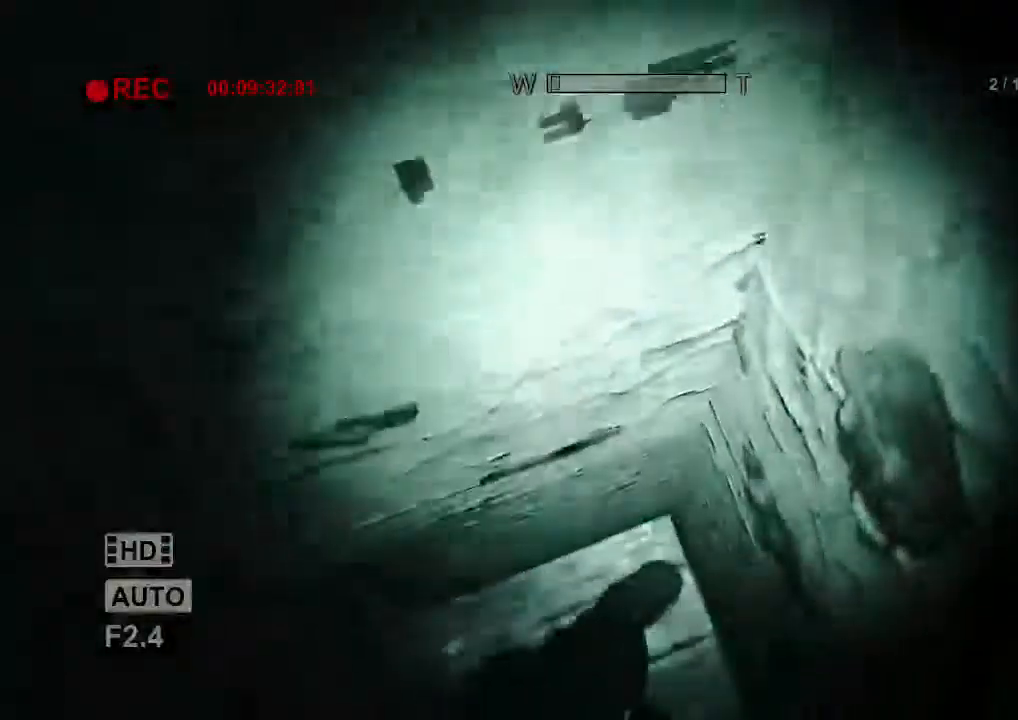
{"keys": ["shift"], "mouse": [], "events": []}